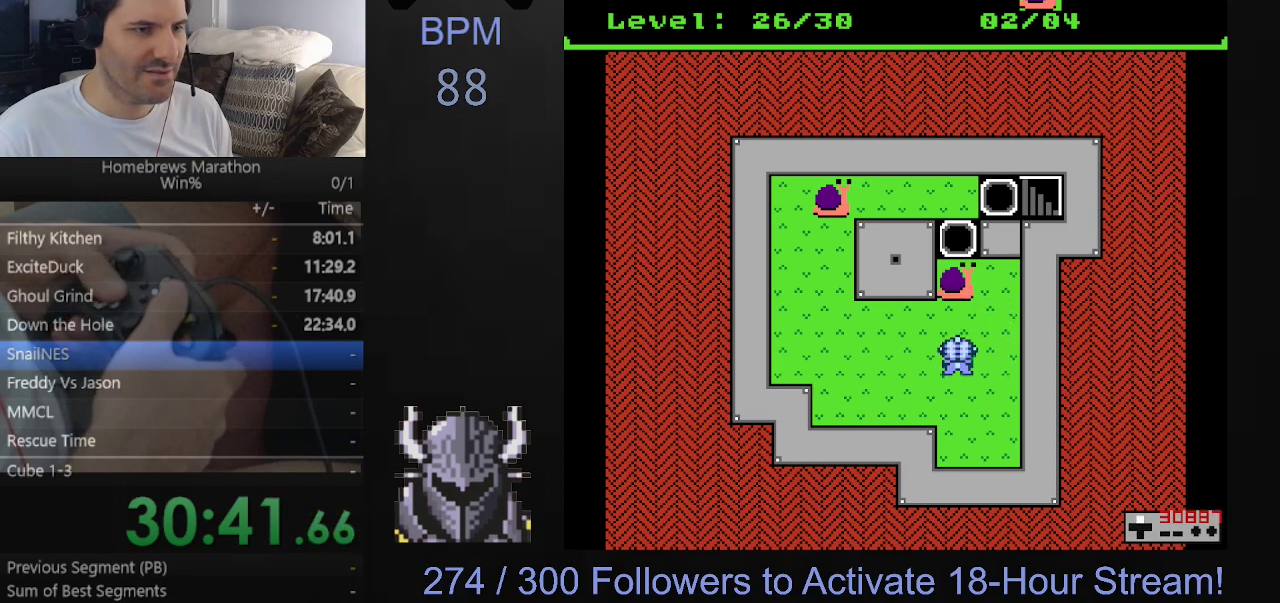
Gameplay with a controller (Xbox layout); each line is a JSON object with the inputs held at the frame after it. "events" lists button and stick changes between this image and that frame as [ms after this image, input, new state], when the widget could be followed in between. Not read: L3 R3 left_stick right_stick.
{"buttons": [], "events": [[400, "DPAD_UP", "up"]]}
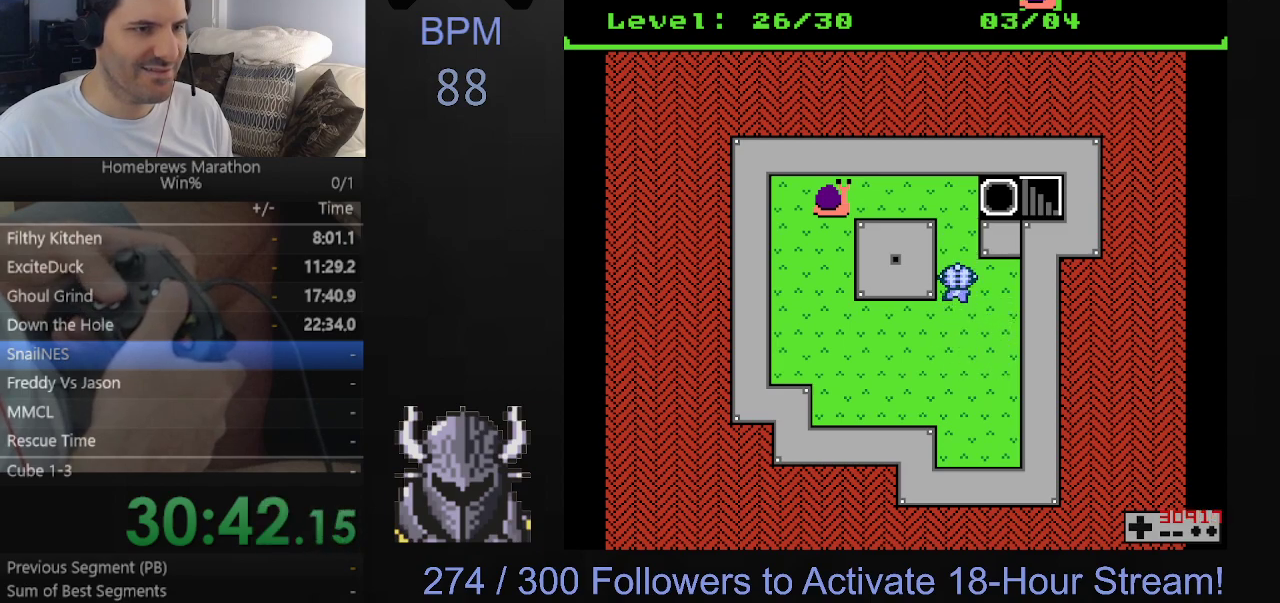
{"buttons": ["DPAD_LEFT"], "events": [[17, "DPAD_DOWN", "down"], [300, "DPAD_DOWN", "up"], [317, "DPAD_LEFT", "down"]]}
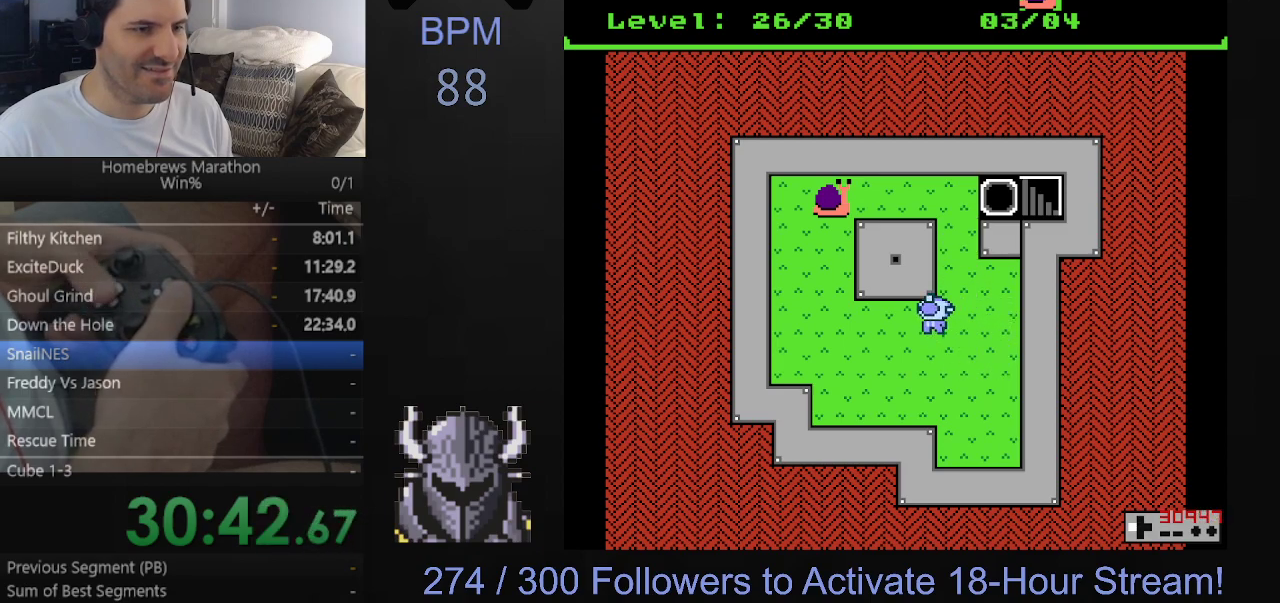
{"buttons": ["DPAD_LEFT"], "events": []}
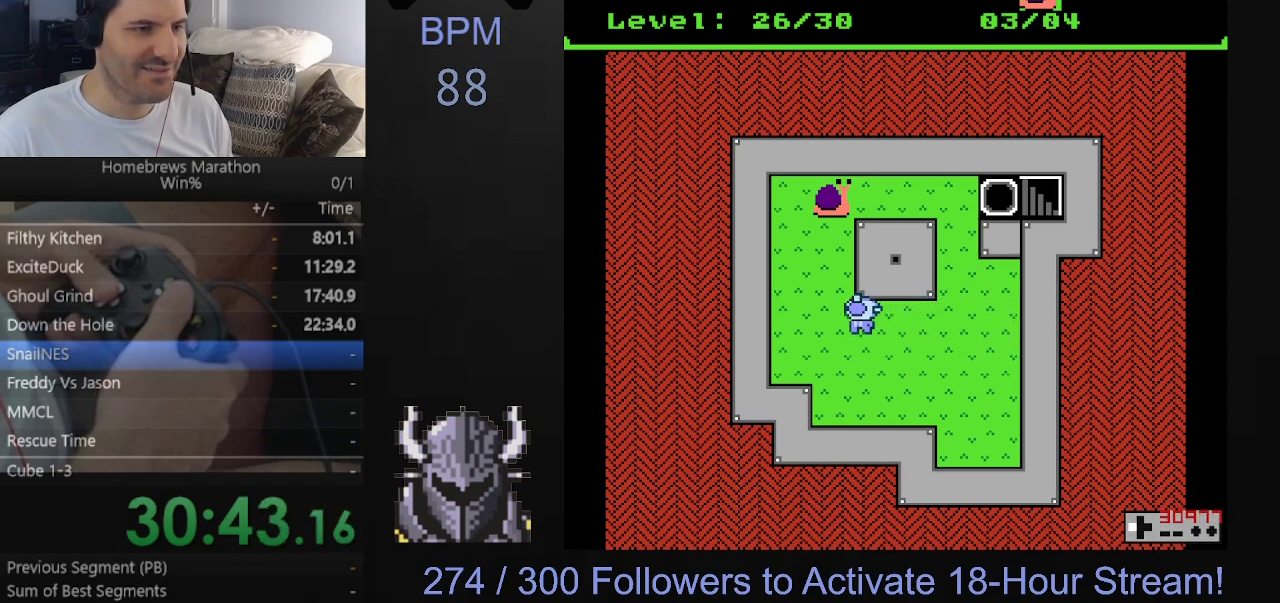
{"buttons": ["DPAD_UP"], "events": [[283, "DPAD_UP", "down"], [467, "DPAD_LEFT", "up"]]}
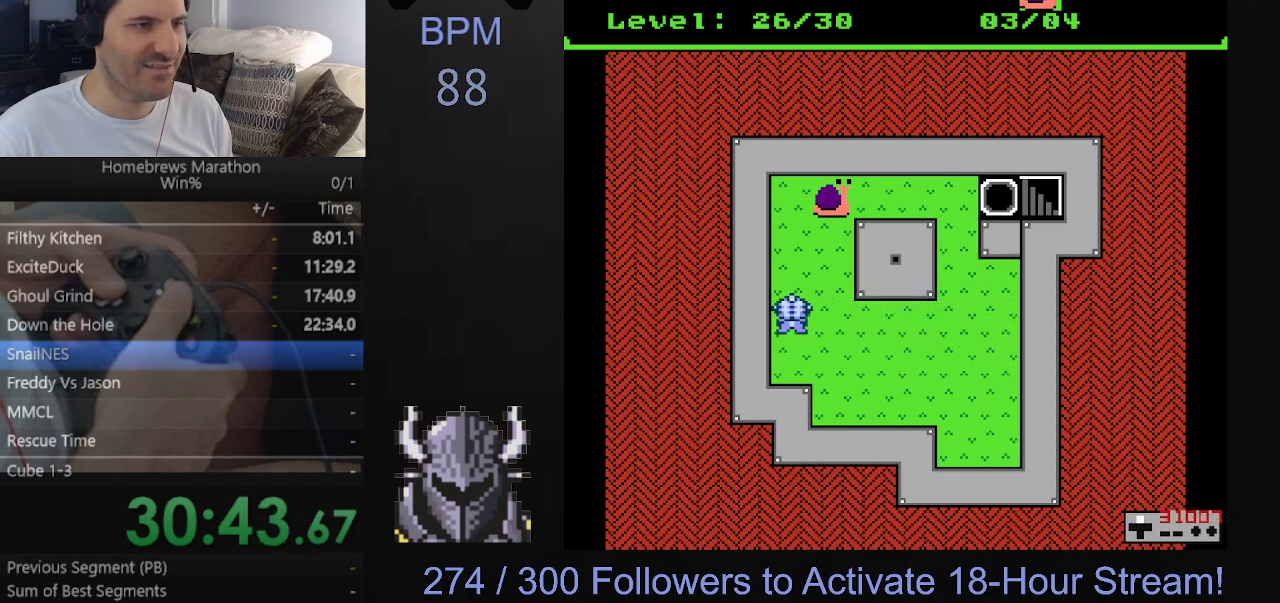
{"buttons": ["DPAD_UP"], "events": []}
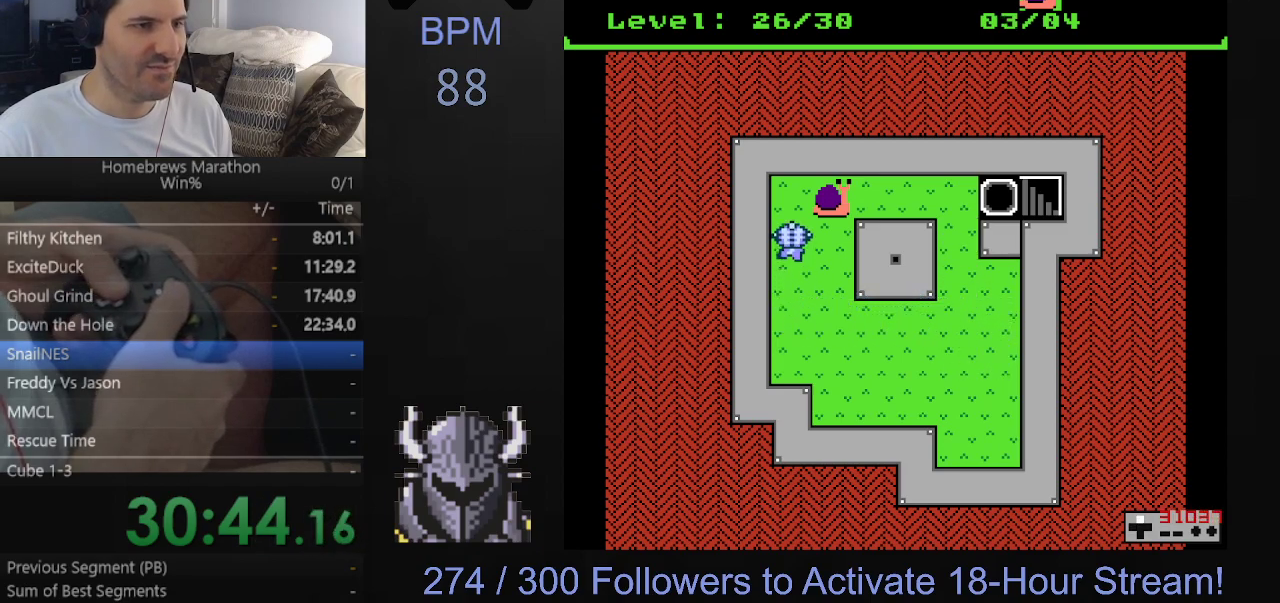
{"buttons": ["DPAD_RIGHT"], "events": [[200, "DPAD_RIGHT", "down"], [200, "DPAD_UP", "up"]]}
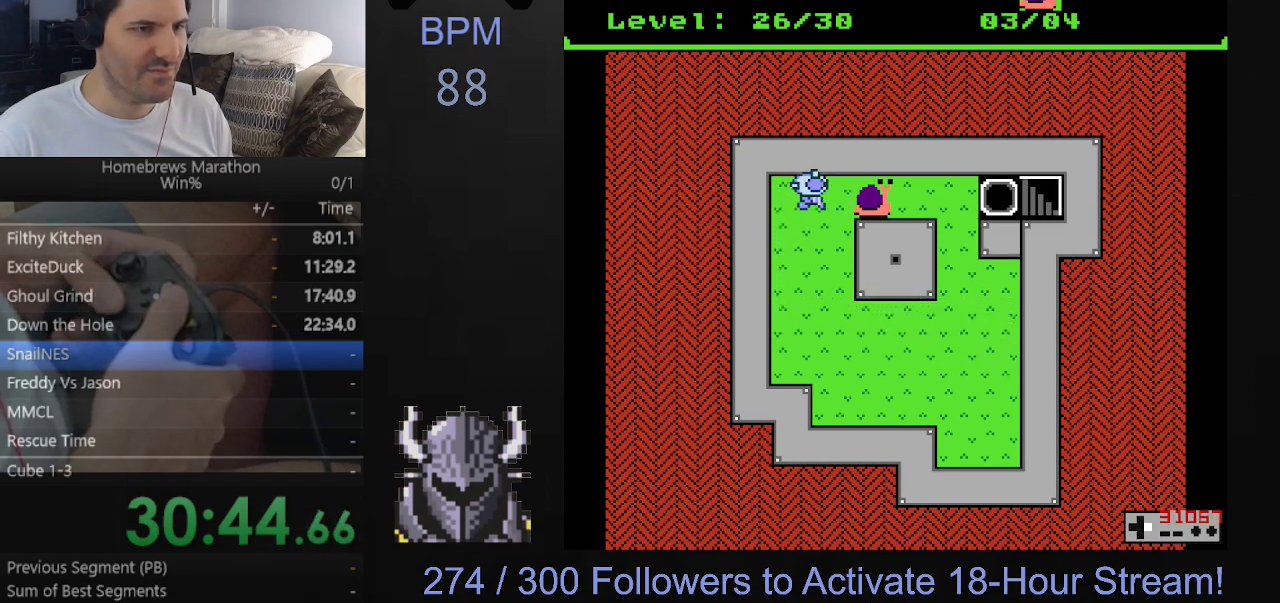
{"buttons": ["DPAD_RIGHT"], "events": []}
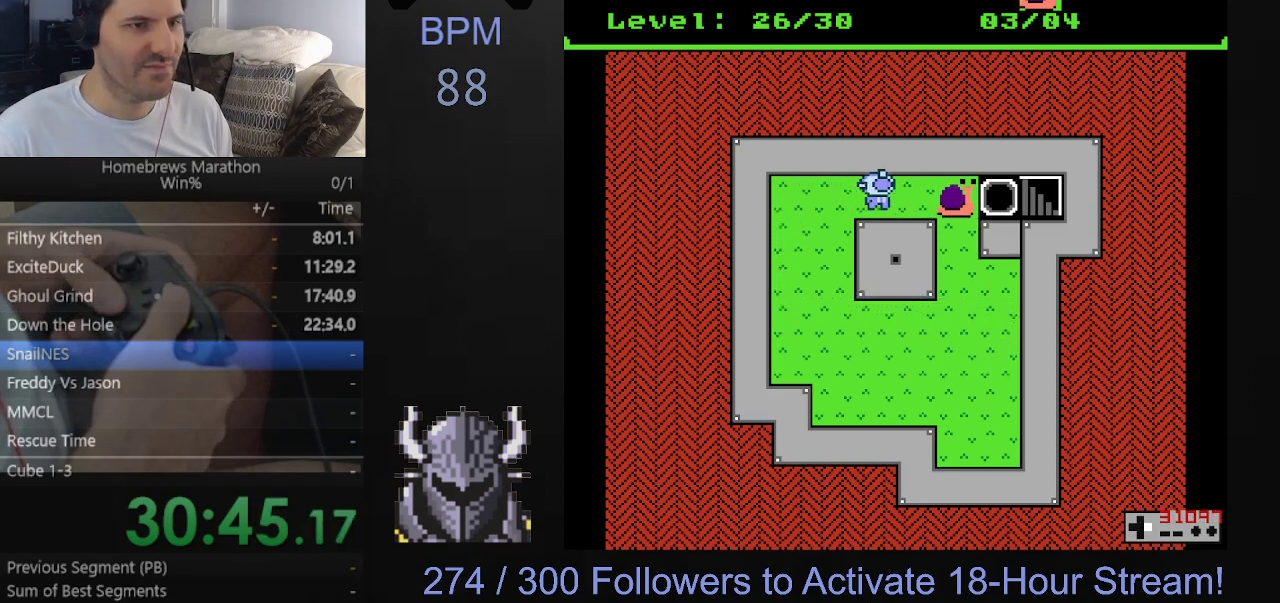
{"buttons": ["DPAD_RIGHT"], "events": []}
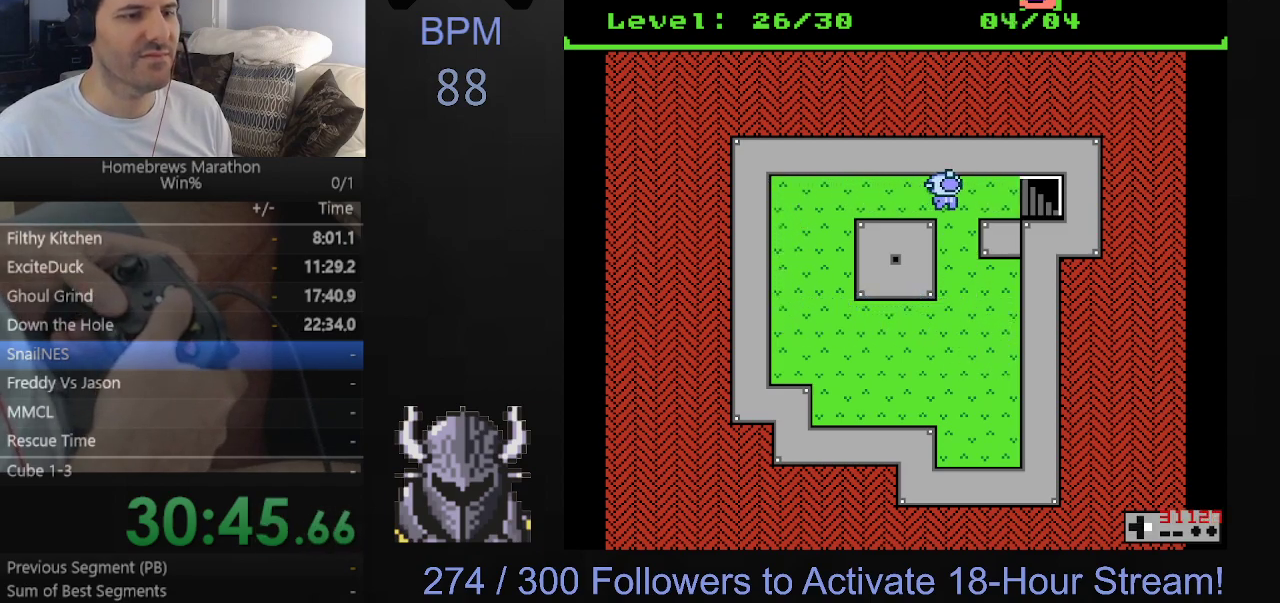
{"buttons": ["DPAD_RIGHT"], "events": []}
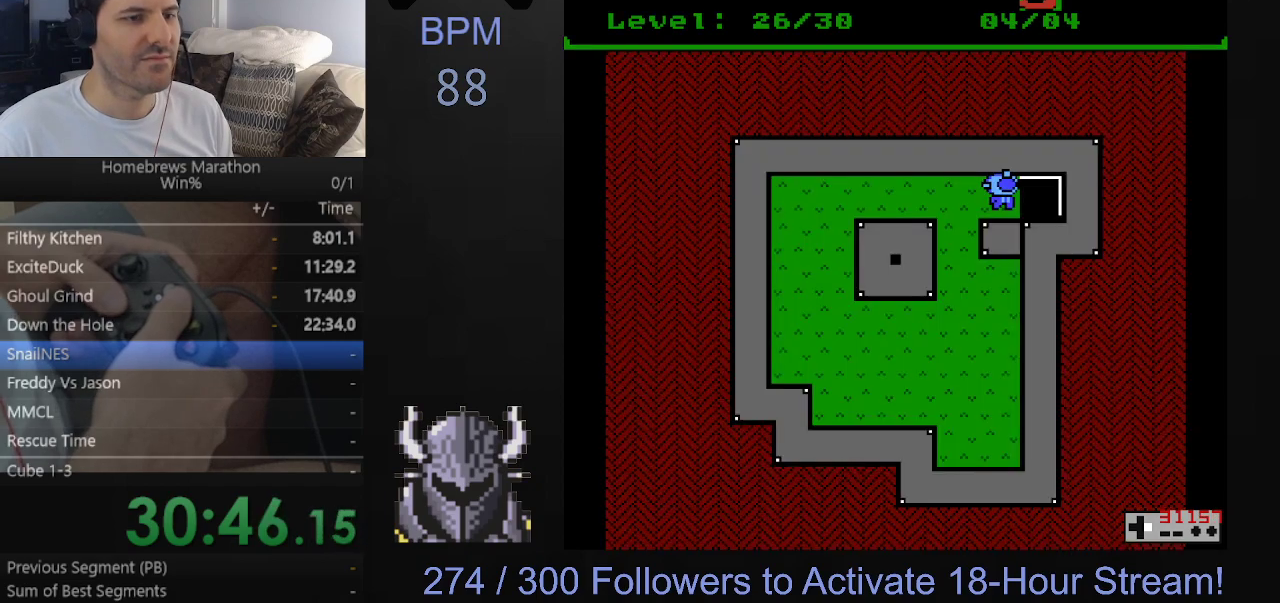
{"buttons": [], "events": [[450, "DPAD_RIGHT", "up"]]}
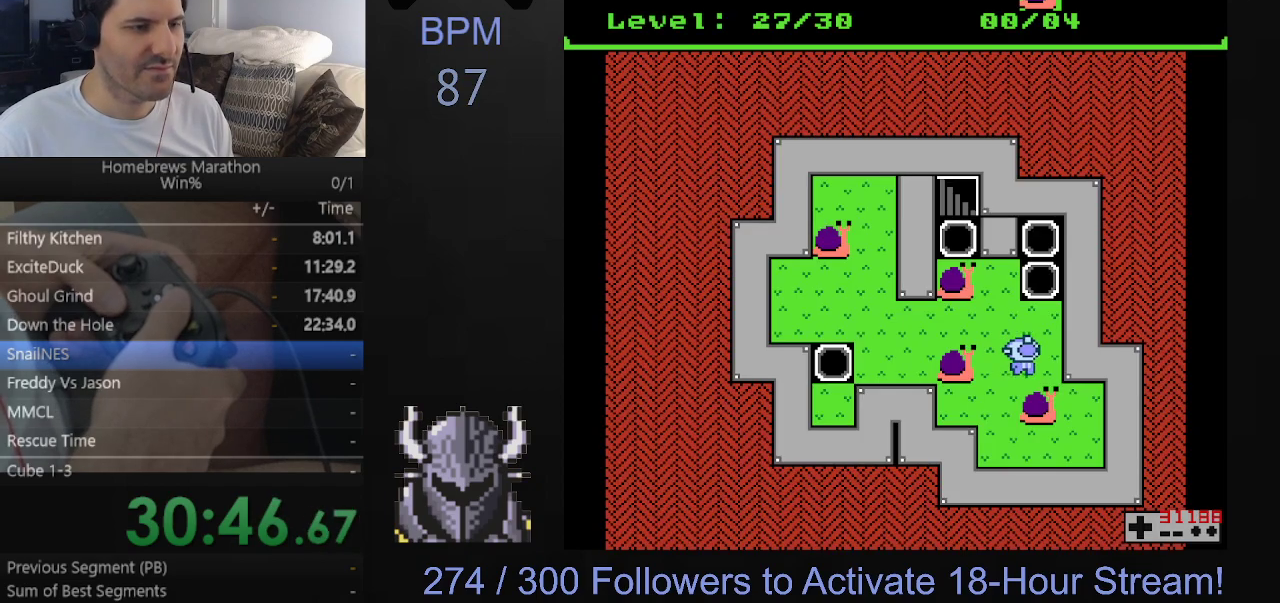
{"buttons": [], "events": []}
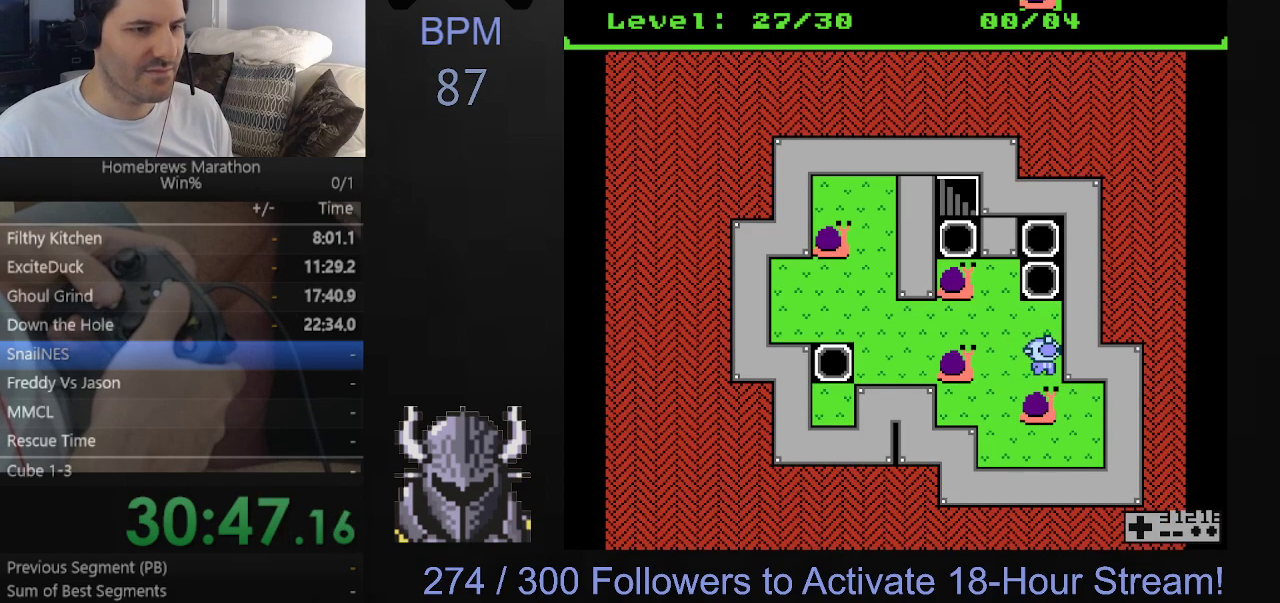
{"buttons": [], "events": [[150, "DPAD_LEFT", "down"], [283, "DPAD_LEFT", "up"]]}
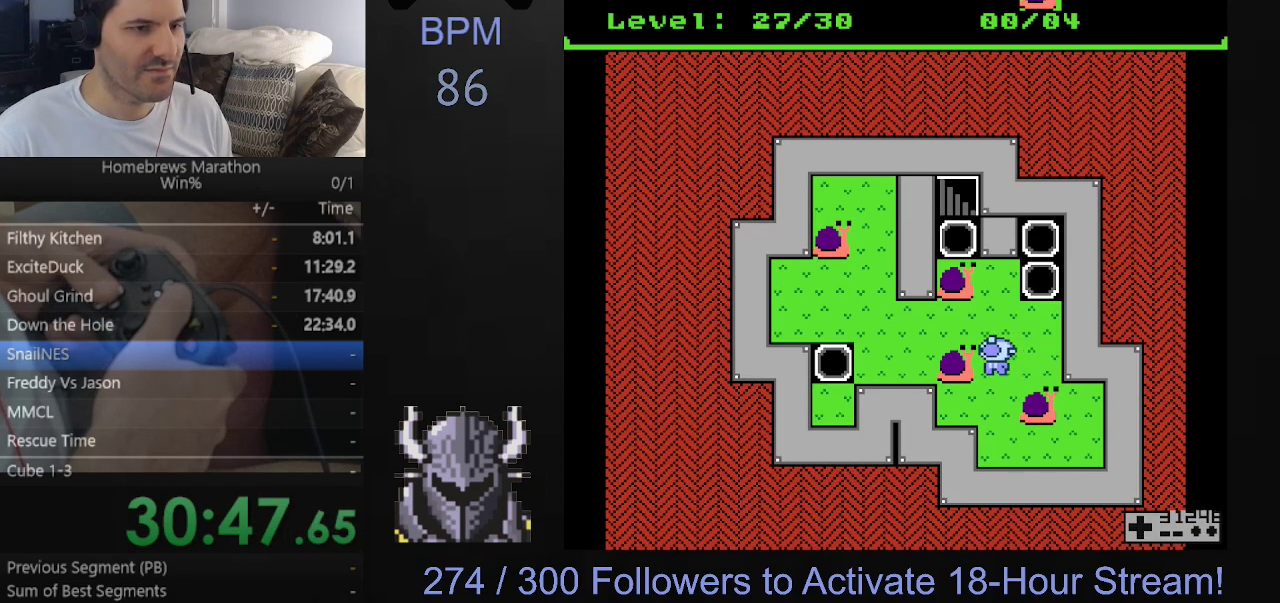
{"buttons": [], "events": [[17, "DPAD_DOWN", "down"], [250, "DPAD_DOWN", "up"]]}
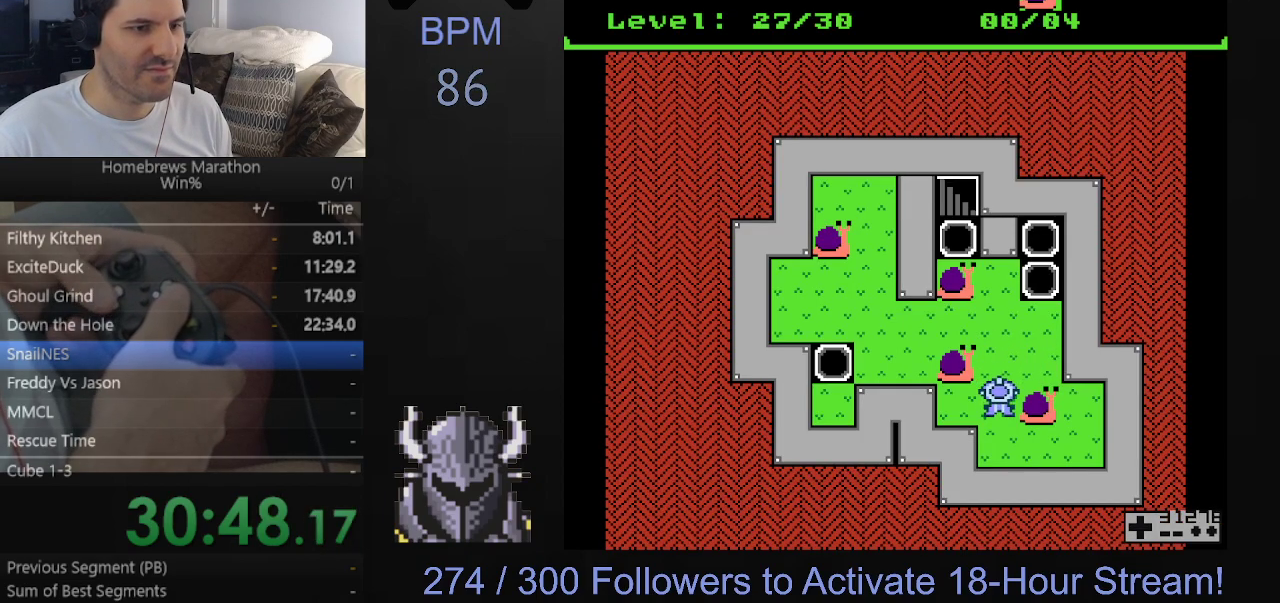
{"buttons": [], "events": [[233, "DPAD_DOWN", "down"], [367, "DPAD_DOWN", "up"]]}
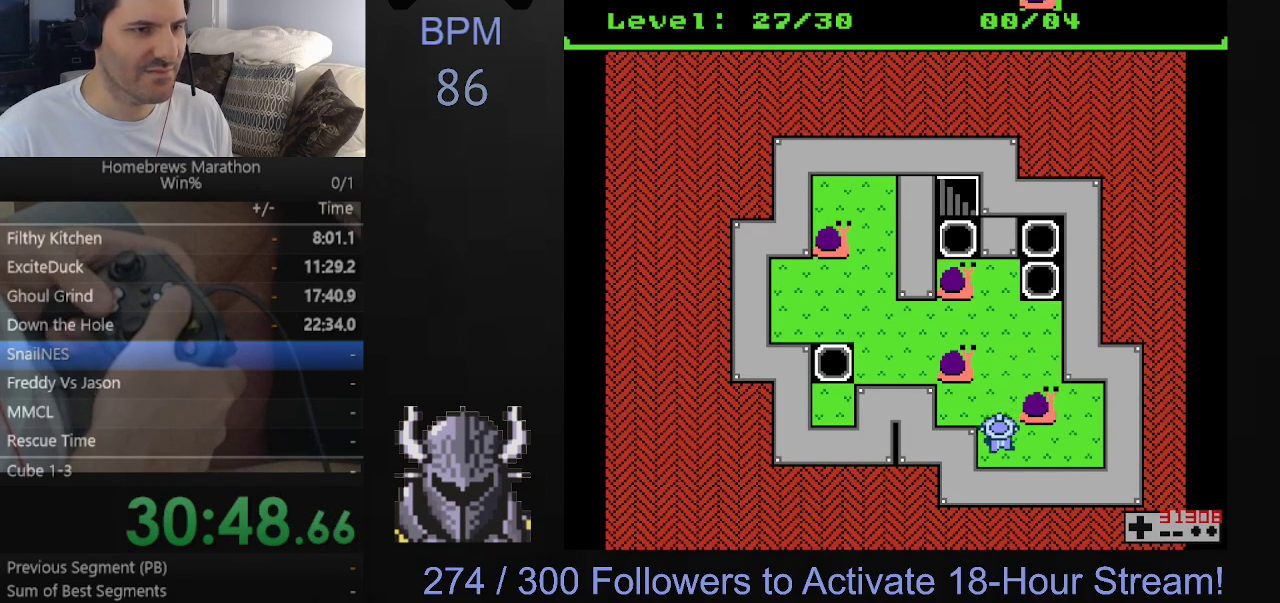
{"buttons": ["DPAD_UP"], "events": [[150, "DPAD_RIGHT", "down"], [233, "DPAD_RIGHT", "up"], [483, "DPAD_UP", "down"]]}
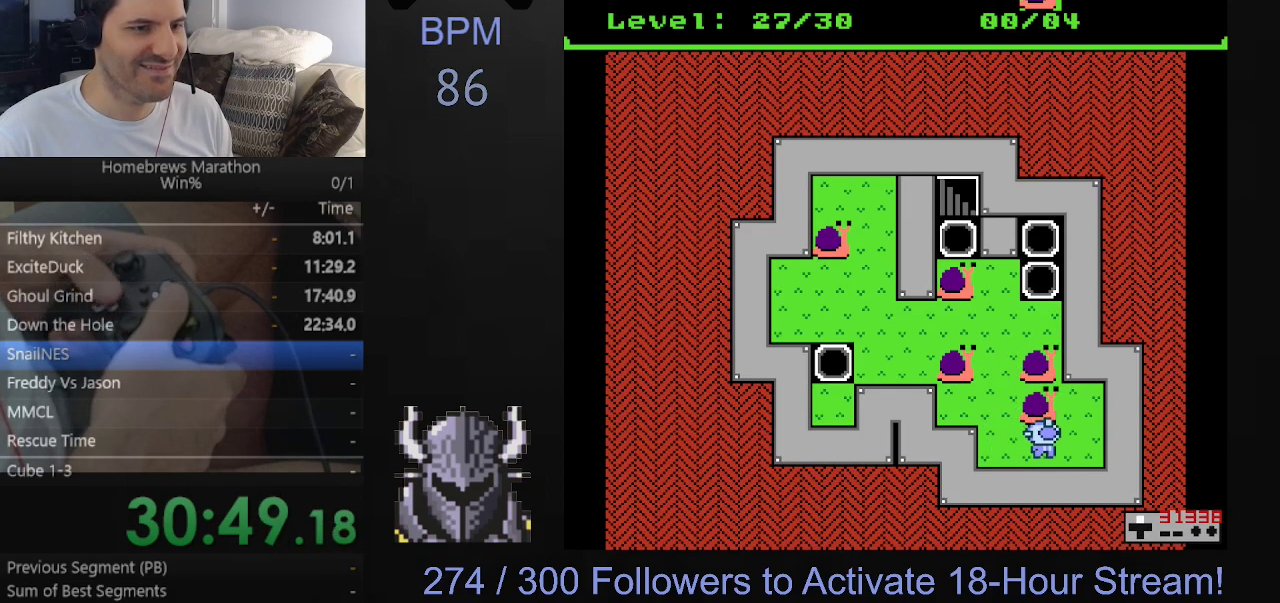
{"buttons": [], "events": [[333, "DPAD_UP", "up"]]}
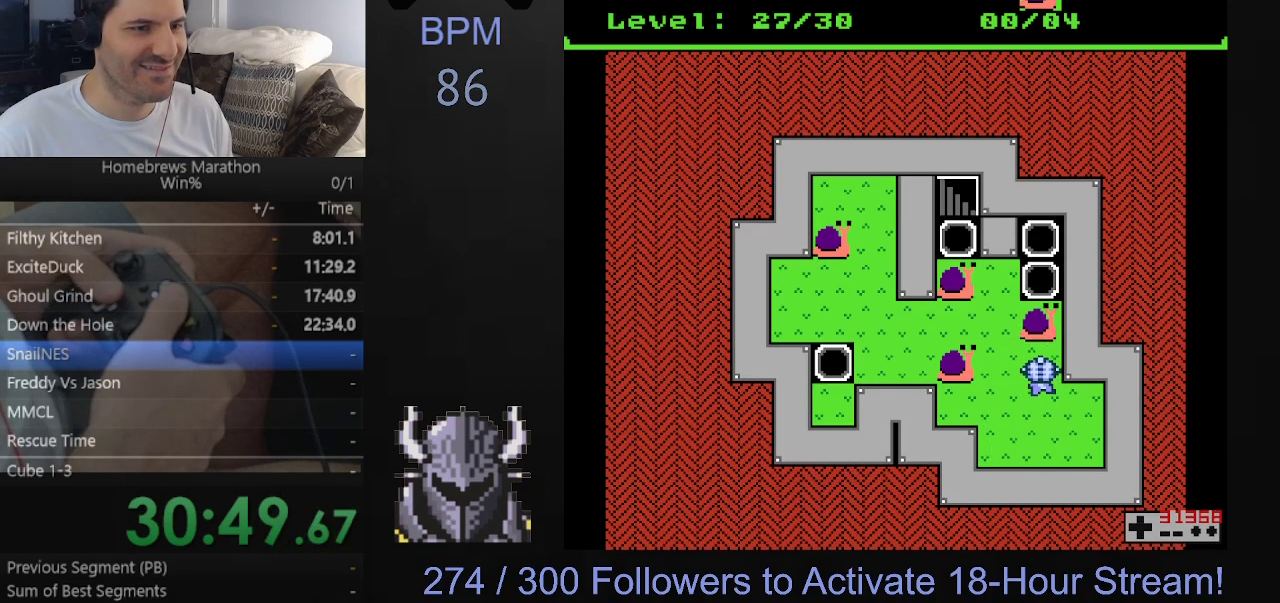
{"buttons": ["DPAD_LEFT"], "events": [[167, "DPAD_UP", "down"], [300, "DPAD_UP", "up"], [467, "DPAD_LEFT", "down"]]}
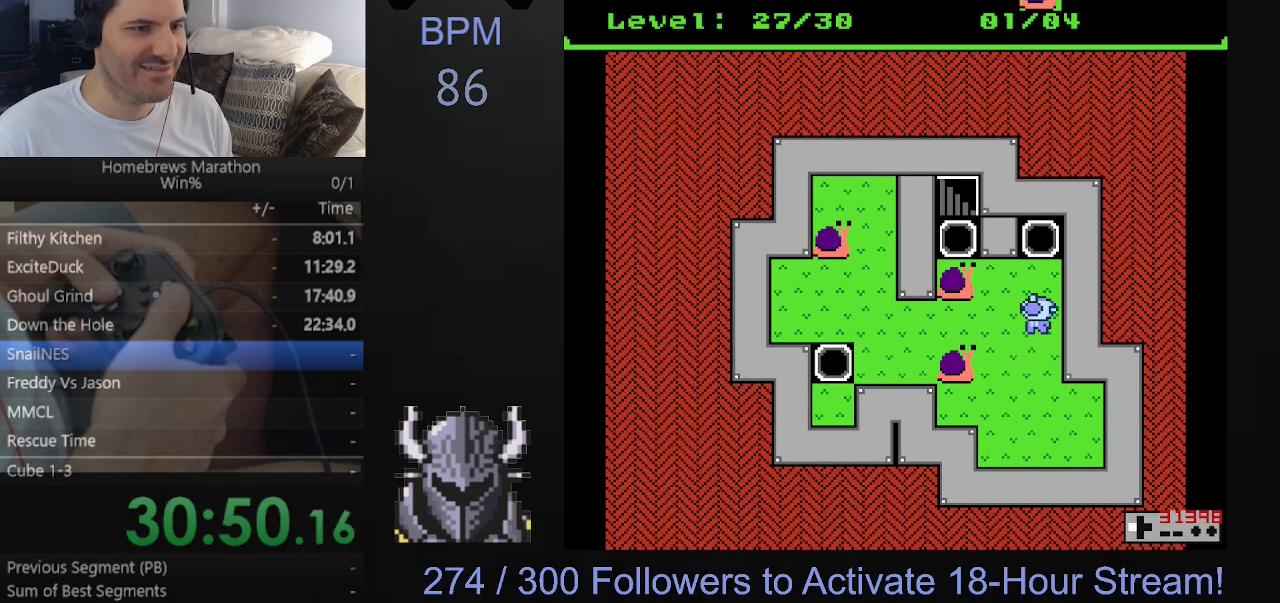
{"buttons": ["DPAD_UP"], "events": [[467, "DPAD_LEFT", "up"], [500, "DPAD_UP", "down"]]}
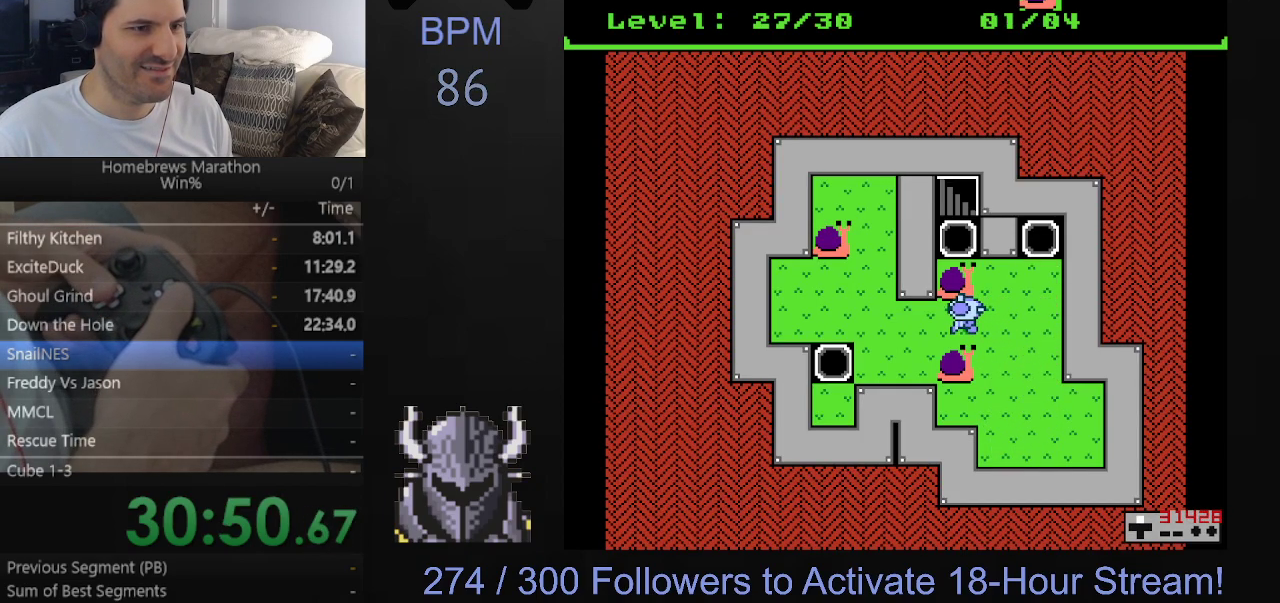
{"buttons": ["DPAD_LEFT"], "events": [[150, "DPAD_UP", "up"], [267, "DPAD_LEFT", "down"]]}
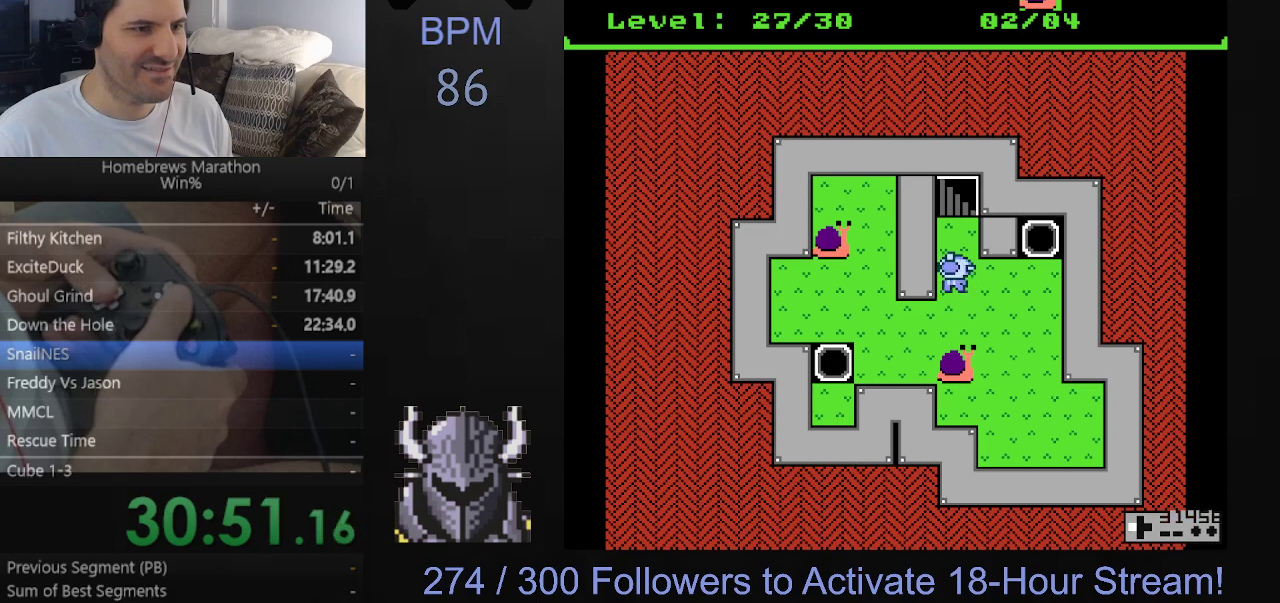
{"buttons": [], "events": [[167, "DPAD_DOWN", "down"], [233, "DPAD_DOWN", "up"], [350, "DPAD_LEFT", "up"]]}
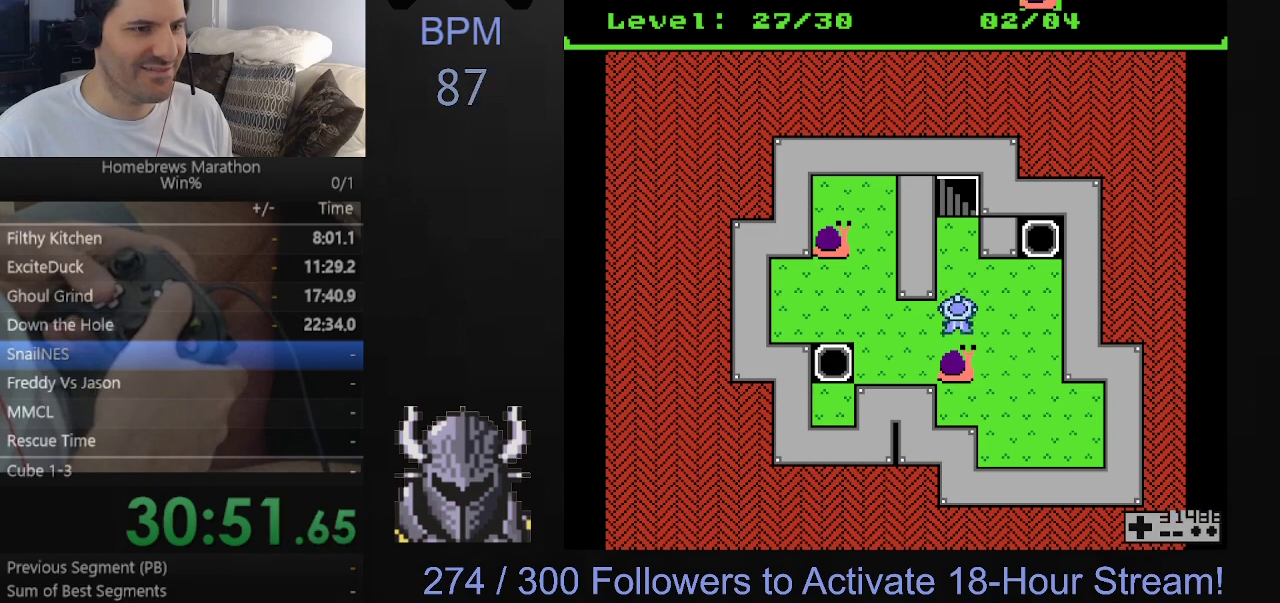
{"buttons": ["DPAD_DOWN"], "events": [[17, "DPAD_LEFT", "down"], [250, "DPAD_LEFT", "up"], [283, "DPAD_DOWN", "down"]]}
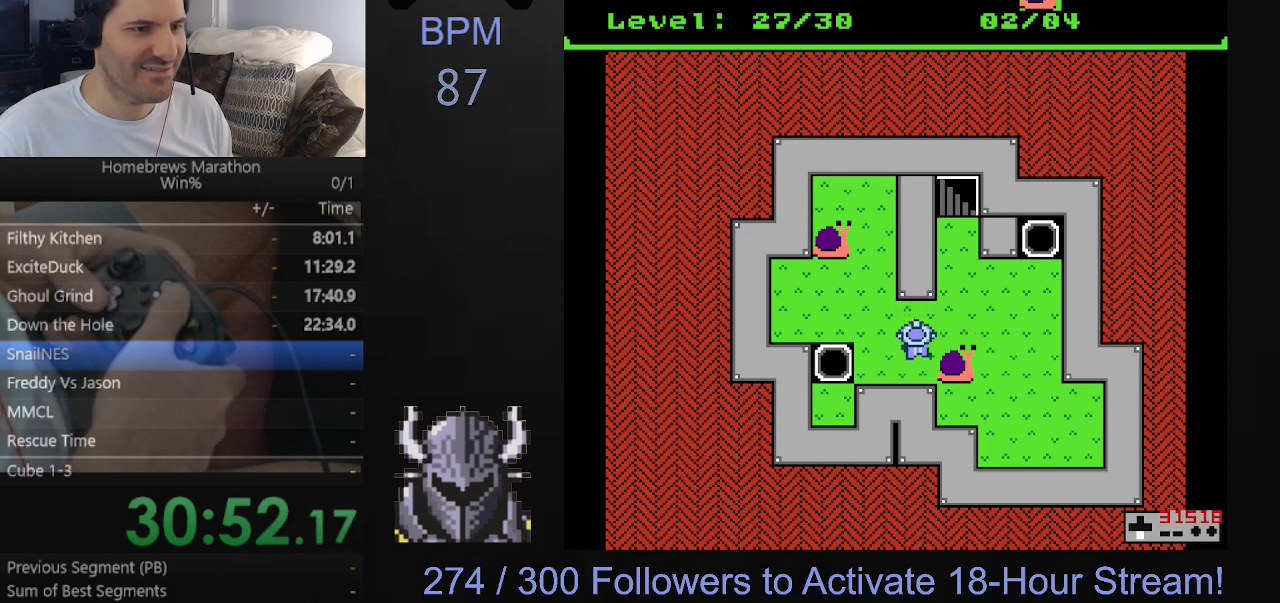
{"buttons": ["DPAD_RIGHT"], "events": [[17, "DPAD_DOWN", "up"], [150, "DPAD_RIGHT", "down"]]}
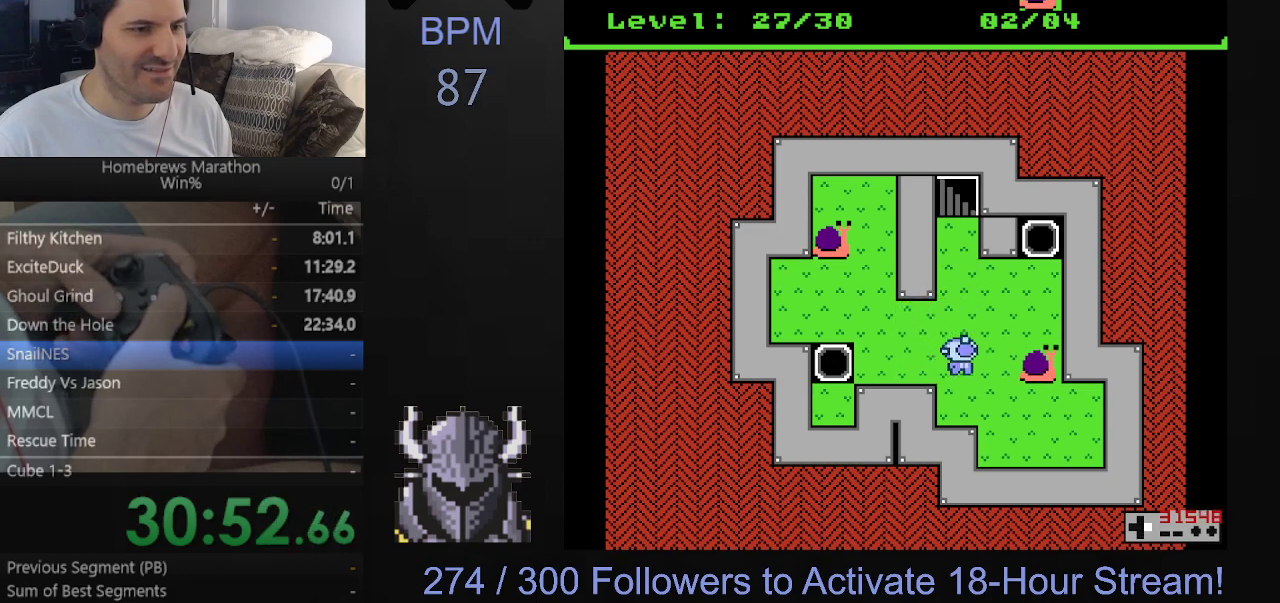
{"buttons": ["DPAD_RIGHT"], "events": [[117, "DPAD_RIGHT", "up"], [133, "DPAD_DOWN", "down"], [417, "DPAD_DOWN", "up"], [450, "DPAD_RIGHT", "down"]]}
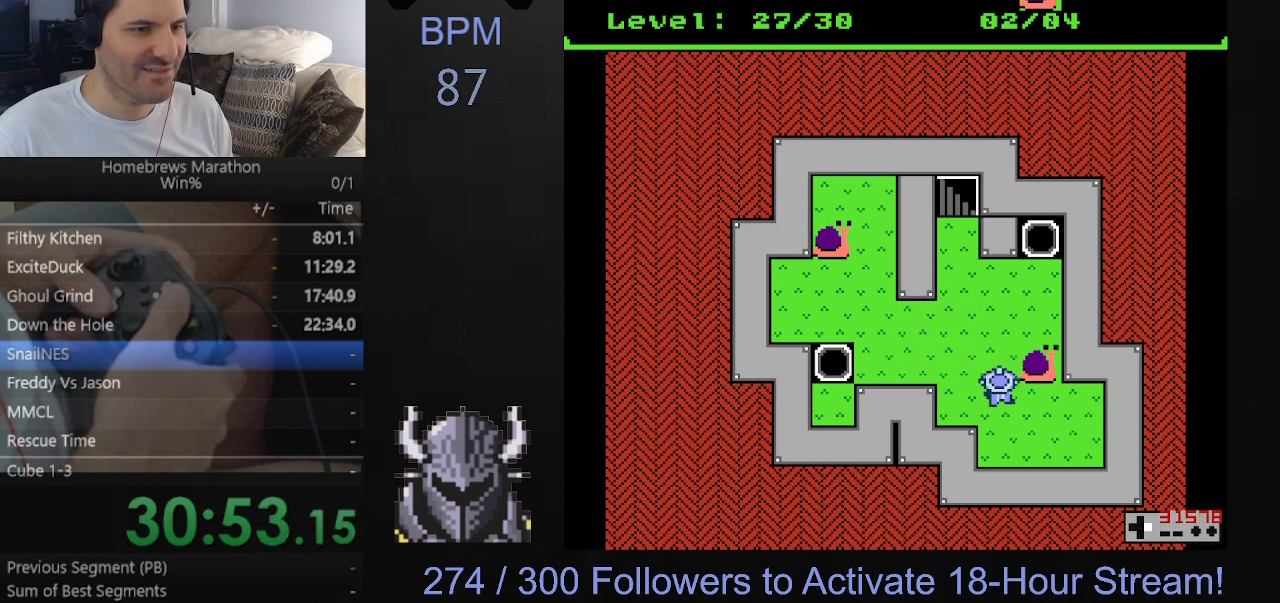
{"buttons": ["DPAD_UP"], "events": [[167, "DPAD_RIGHT", "up"], [167, "DPAD_UP", "down"]]}
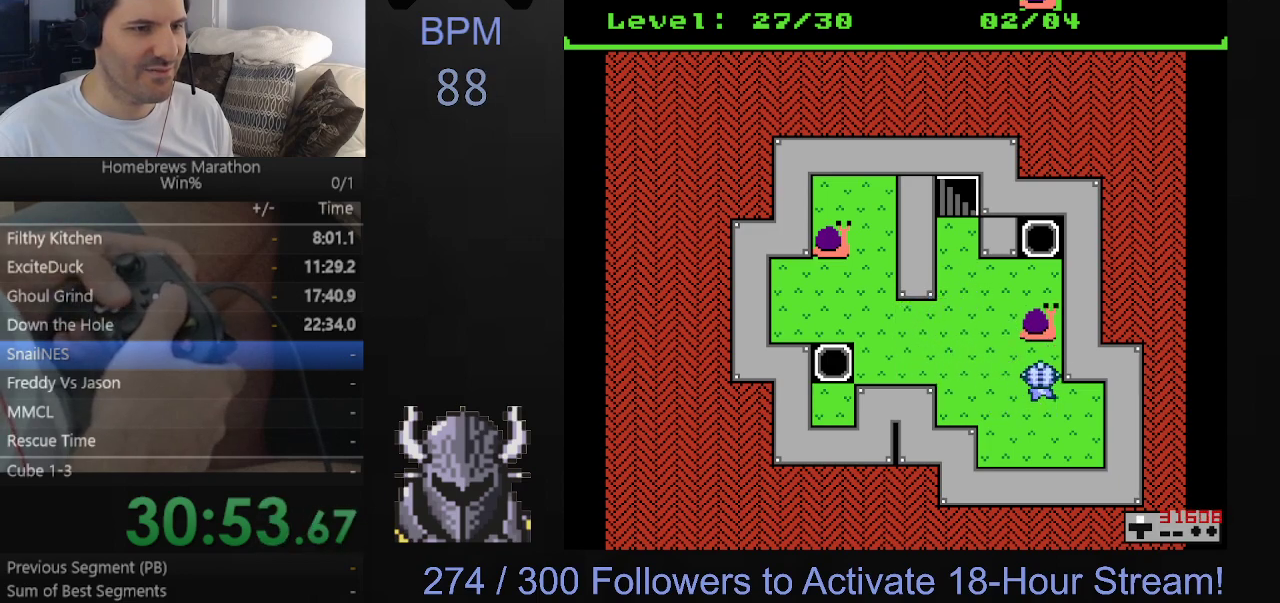
{"buttons": ["DPAD_UP"], "events": []}
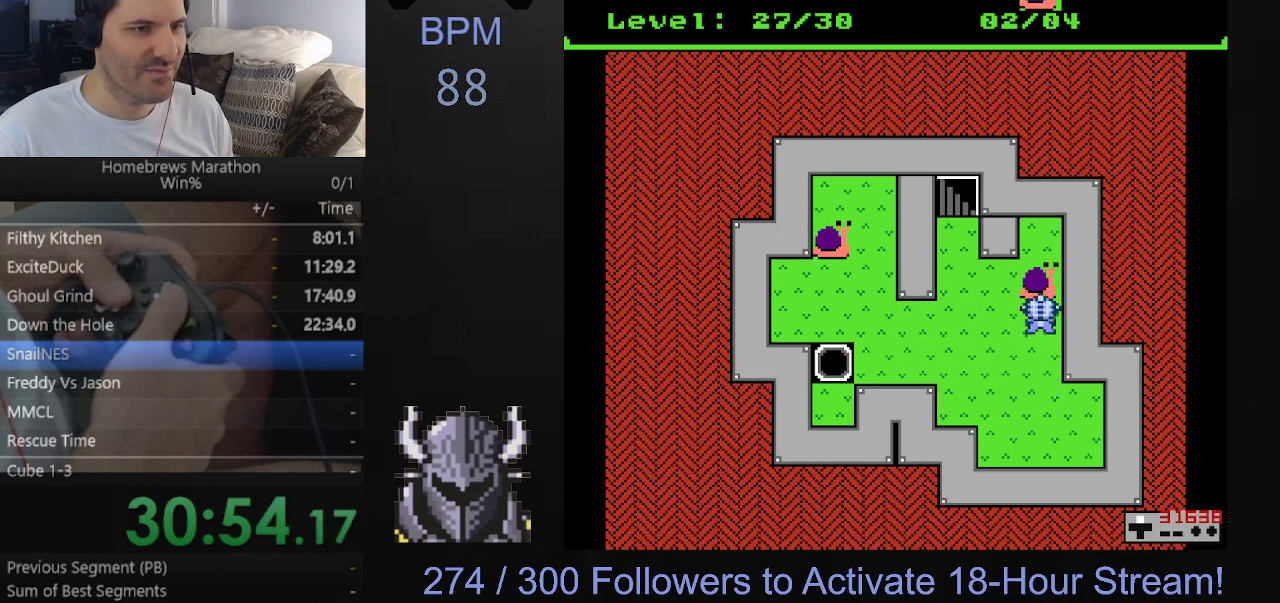
{"buttons": ["DPAD_LEFT"], "events": [[67, "DPAD_UP", "up"], [183, "DPAD_DOWN", "down"], [450, "DPAD_DOWN", "up"], [450, "DPAD_LEFT", "down"]]}
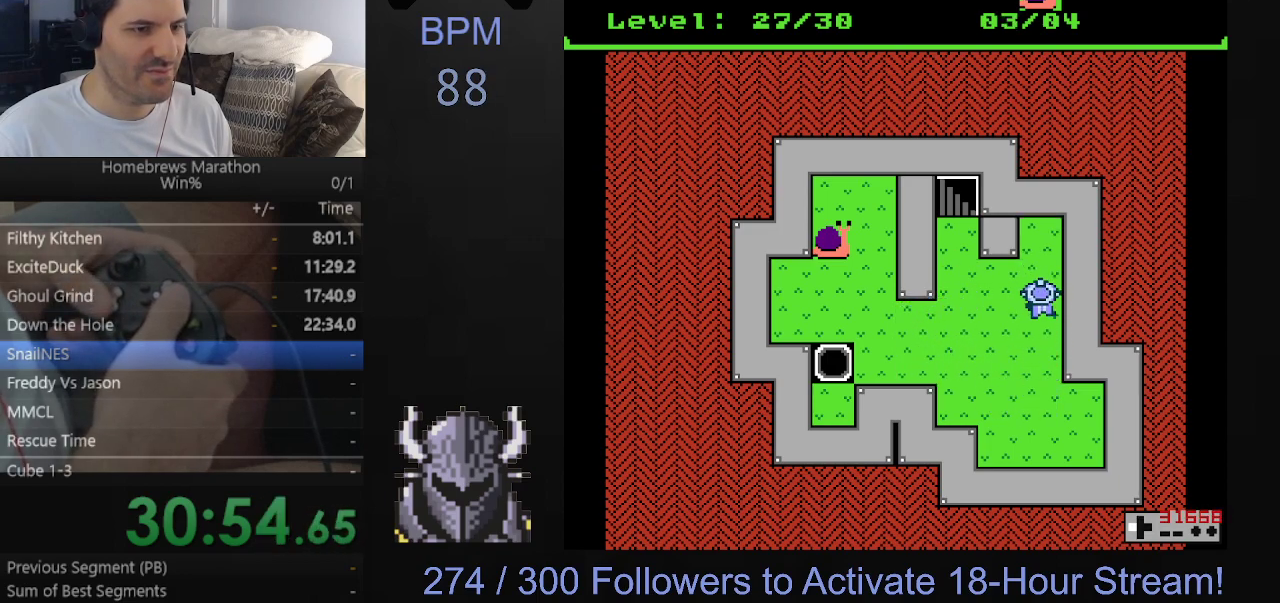
{"buttons": ["DPAD_LEFT"], "events": []}
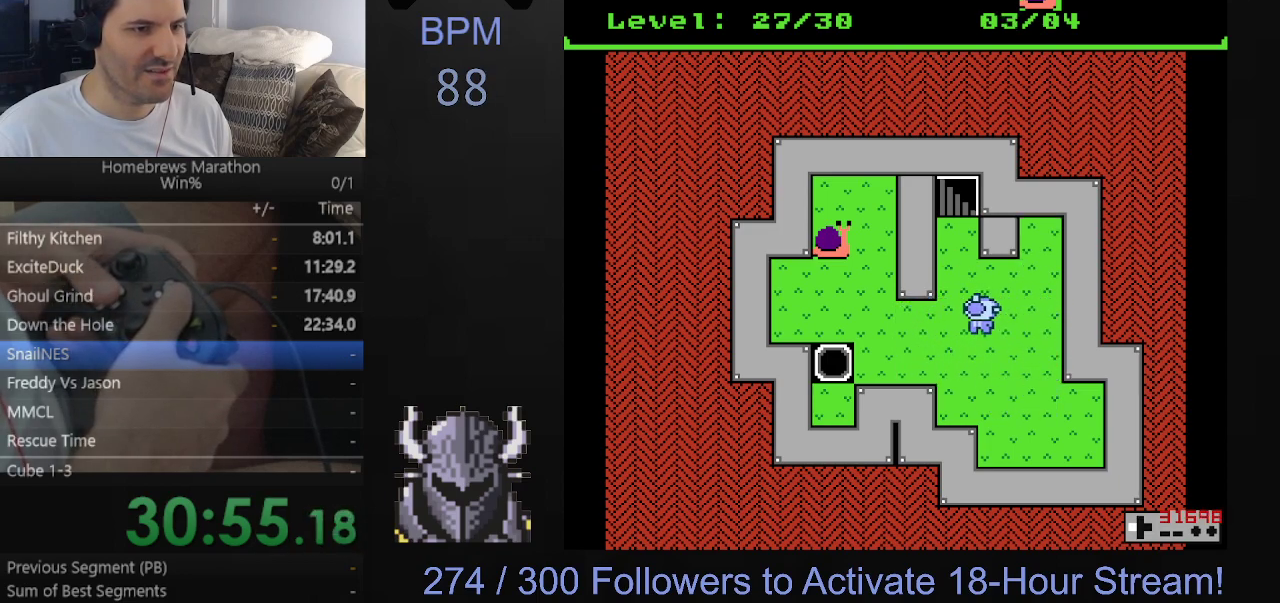
{"buttons": ["DPAD_UP"], "events": [[400, "DPAD_UP", "down"], [433, "DPAD_LEFT", "up"]]}
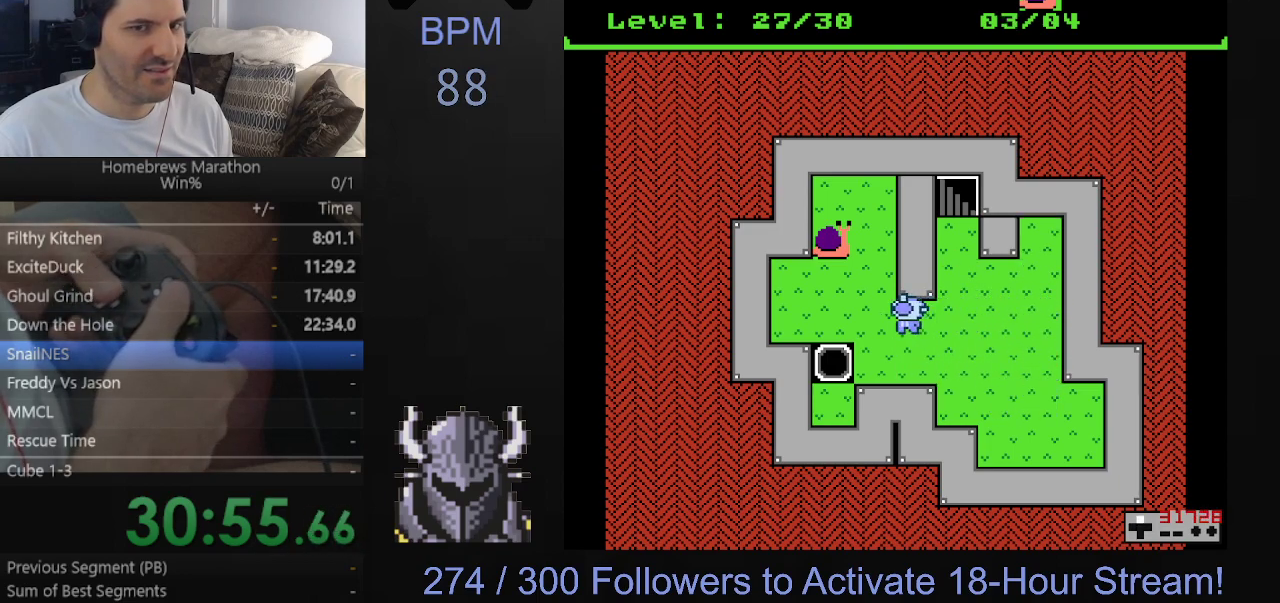
{"buttons": ["DPAD_UP"], "events": [[283, "DPAD_UP", "up"], [383, "DPAD_UP", "down"]]}